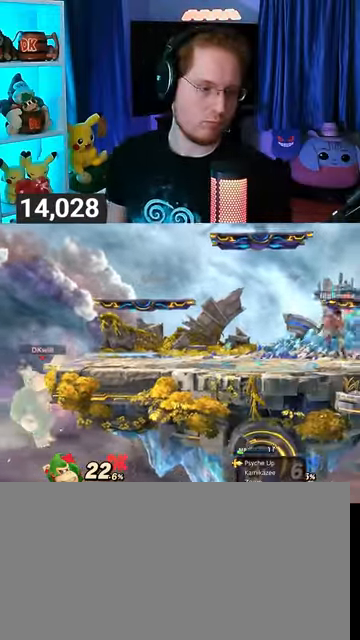
Gameplay with a controller (Nintendo layout); each line is a JSON object with the inputs held at the frame after it. "events" lists button and stick changes between this image and that frame as [ms after this image, input, new state], when the widget could be followed in between. Not read: L3 R3.
{"buttons": [], "left_stick": "center", "right_stick": "center", "events": []}
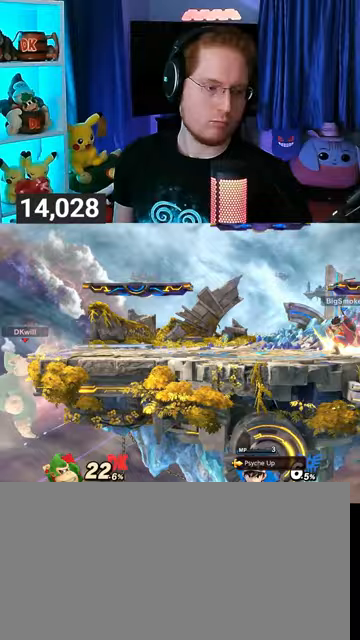
{"buttons": [], "left_stick": "center", "right_stick": "center", "events": []}
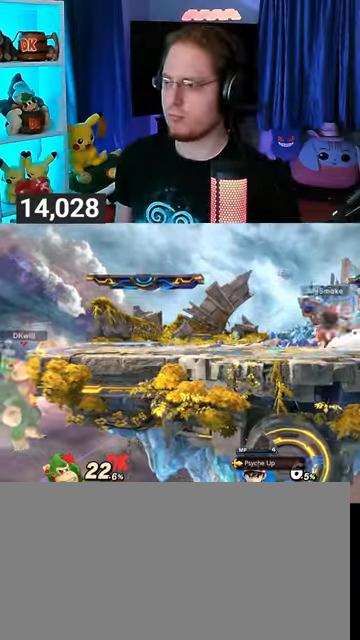
{"buttons": [], "left_stick": "center", "right_stick": "center", "events": []}
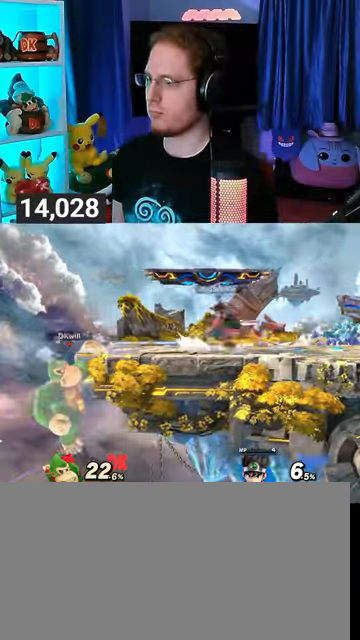
{"buttons": [], "left_stick": "right", "right_stick": "center", "events": [[167, "left_stick", "up"], [467, "left_stick", "right"]]}
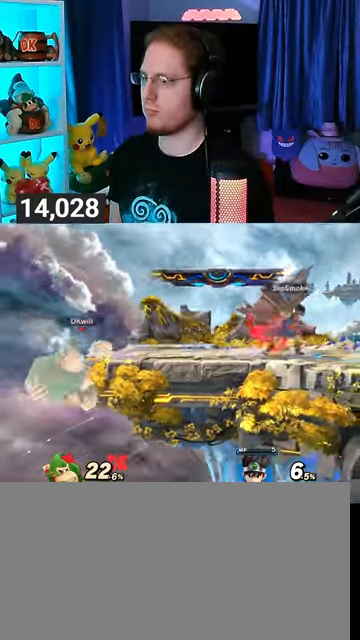
{"buttons": ["A"], "left_stick": "center", "right_stick": "center", "events": [[67, "Y", "down"], [100, "Y", "up"], [467, "left_stick", "center"], [500, "A", "down"]]}
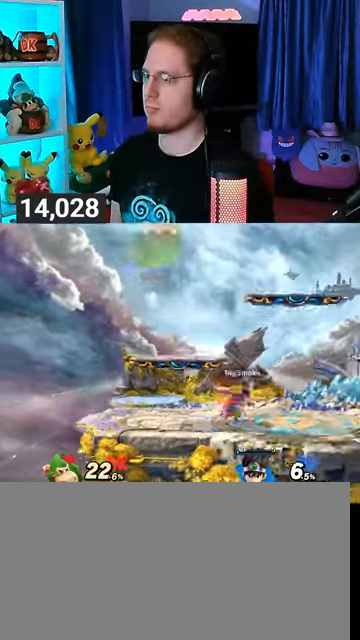
{"buttons": [], "left_stick": "right", "right_stick": "center", "events": [[33, "A", "up"], [67, "left_stick", "down-right"], [133, "left_stick", "right"]]}
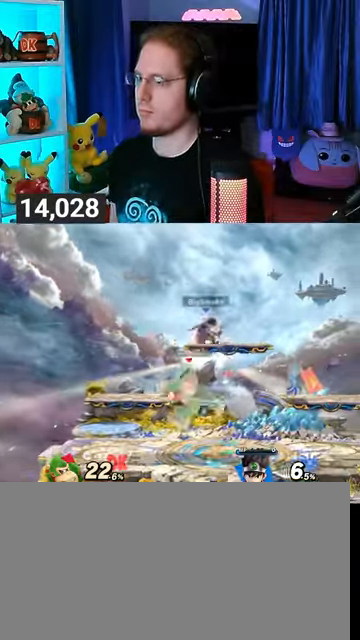
{"buttons": [], "left_stick": "right", "right_stick": "center", "events": [[333, "left_stick", "center"], [433, "left_stick", "right"]]}
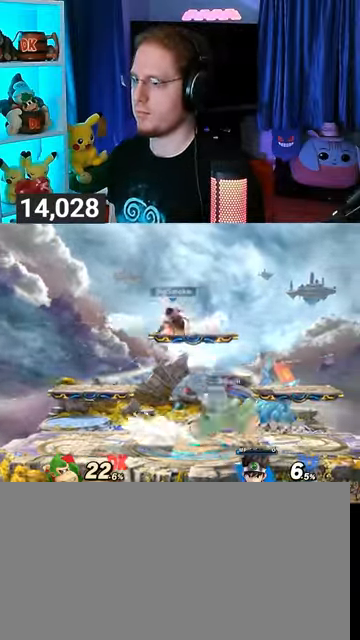
{"buttons": ["Y"], "left_stick": "up", "right_stick": "center", "events": [[67, "left_stick", "center"], [167, "left_stick", "left"], [433, "Y", "down"], [500, "left_stick", "up"]]}
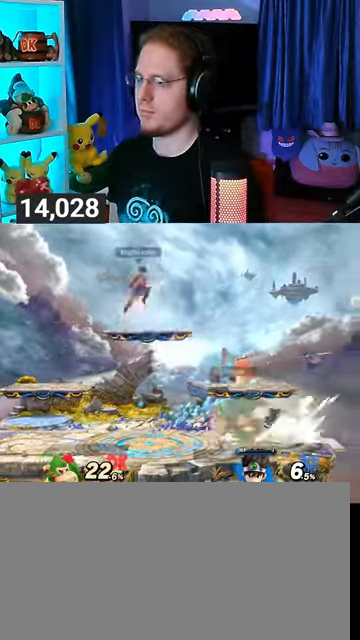
{"buttons": [], "left_stick": "up-left", "right_stick": "center", "events": [[67, "A", "down"], [67, "Y", "up"], [100, "A", "up"], [133, "Y", "down"], [133, "left_stick", "left"], [233, "left_stick", "up-left"], [400, "Y", "up"]]}
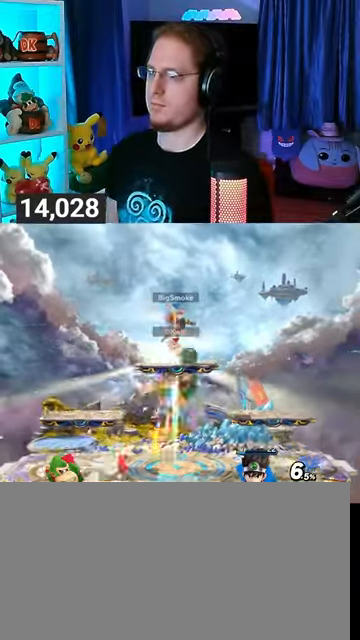
{"buttons": ["A"], "left_stick": "up", "right_stick": "center", "events": [[33, "left_stick", "down-left"], [200, "left_stick", "center"], [300, "left_stick", "up"], [400, "A", "down"], [467, "A", "up"], [500, "A", "down"]]}
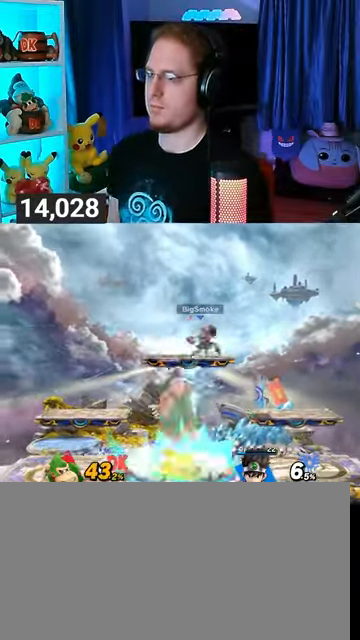
{"buttons": [], "left_stick": "up", "right_stick": "center", "events": [[67, "A", "up"], [100, "A", "down"], [133, "A", "up"], [233, "A", "down"], [267, "A", "up"], [300, "A", "down"], [400, "A", "up"]]}
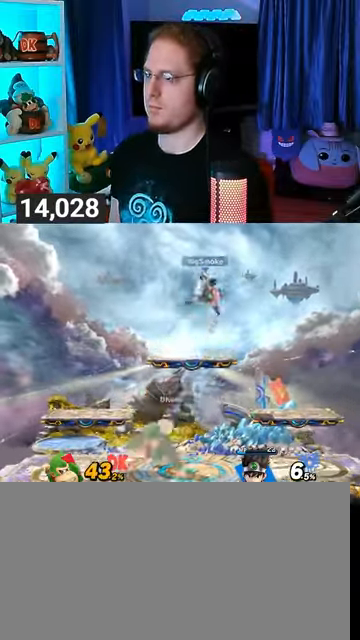
{"buttons": [], "left_stick": "right", "right_stick": "center", "events": [[33, "left_stick", "center"], [133, "left_stick", "left"], [200, "Y", "down"], [233, "left_stick", "right"], [267, "Y", "up"]]}
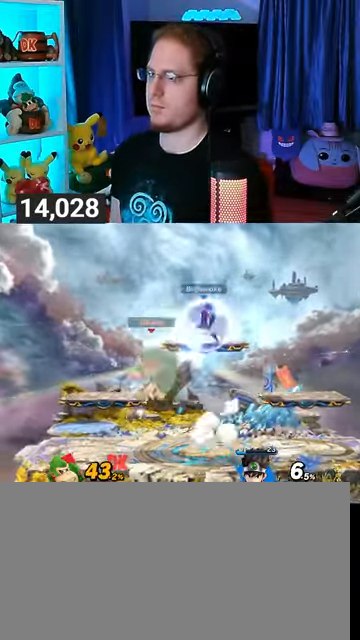
{"buttons": [], "left_stick": "down", "right_stick": "center", "events": [[267, "left_stick", "center"], [400, "left_stick", "down"]]}
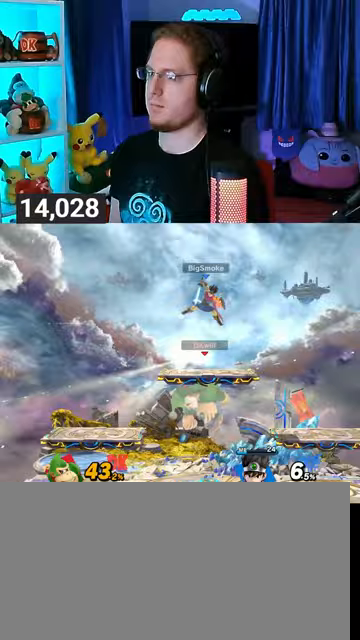
{"buttons": ["Y"], "left_stick": "up-left", "right_stick": "center", "events": [[67, "left_stick", "up"], [100, "Y", "down"], [233, "A", "down"], [267, "Y", "up"], [267, "left_stick", "up-left"], [300, "A", "up"], [433, "Y", "down"]]}
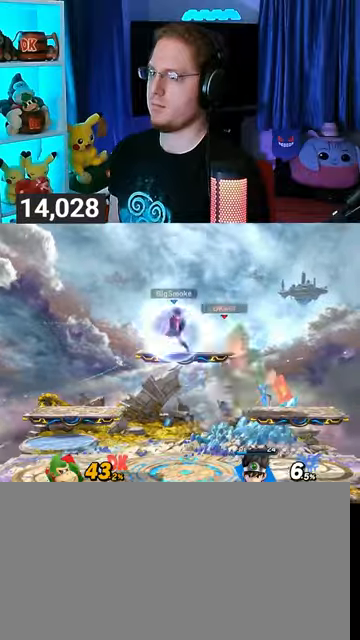
{"buttons": [], "left_stick": "center", "right_stick": "center", "events": [[167, "Y", "up"], [200, "left_stick", "center"], [267, "left_stick", "down"], [467, "left_stick", "center"]]}
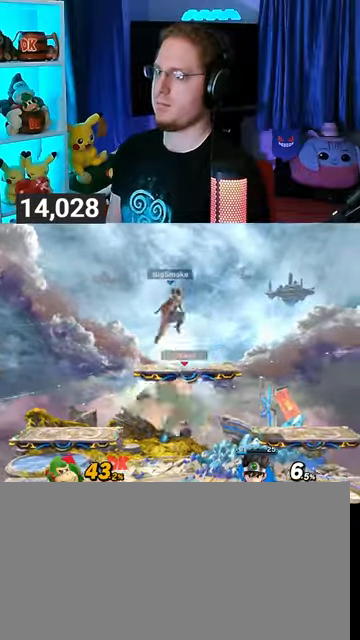
{"buttons": ["Y"], "left_stick": "right", "right_stick": "center", "events": [[233, "Y", "down"], [233, "left_stick", "up"], [333, "A", "down"], [333, "Y", "up"], [400, "A", "up"], [467, "Y", "down"], [467, "left_stick", "right"]]}
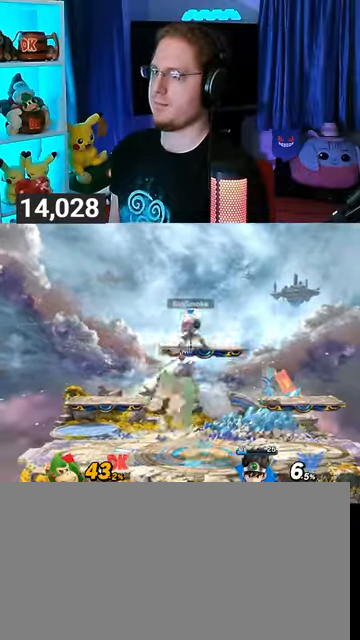
{"buttons": [], "left_stick": "up", "right_stick": "center", "events": [[67, "left_stick", "up"], [267, "Y", "up"]]}
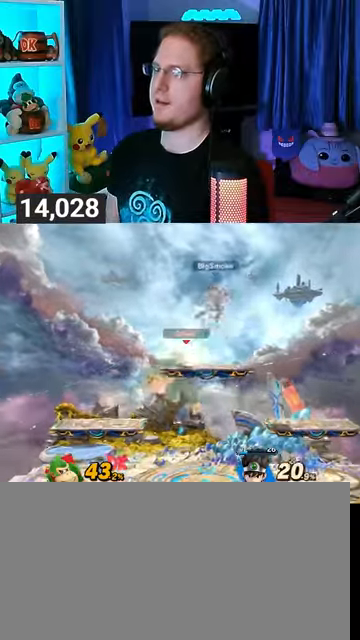
{"buttons": [], "left_stick": "up", "right_stick": "center", "events": [[100, "left_stick", "center"], [200, "left_stick", "up"], [300, "Y", "down"], [400, "A", "down"], [400, "Y", "up"], [467, "A", "up"]]}
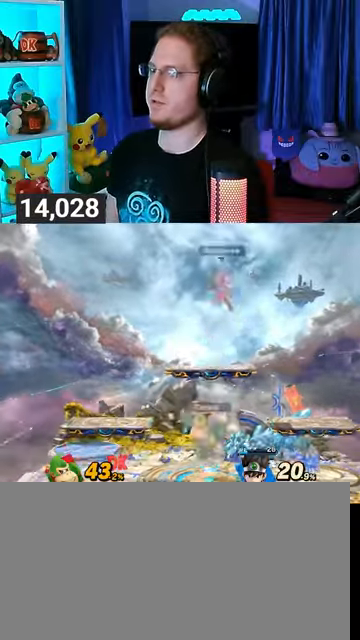
{"buttons": [], "left_stick": "center", "right_stick": "center", "events": [[100, "left_stick", "up-left"], [300, "left_stick", "down-left"], [500, "left_stick", "center"]]}
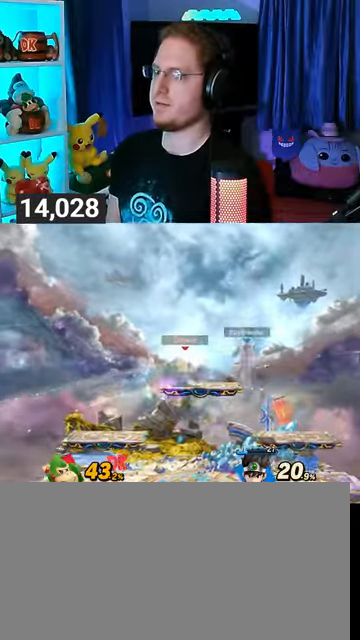
{"buttons": ["A"], "left_stick": "left", "right_stick": "center", "events": [[200, "Y", "down"], [233, "left_stick", "right"], [267, "A", "down"], [267, "Y", "up"], [467, "left_stick", "left"]]}
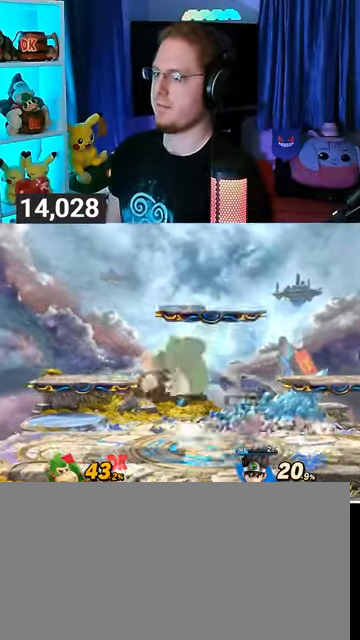
{"buttons": [], "left_stick": "down", "right_stick": "center", "events": [[100, "A", "up"], [100, "left_stick", "center"], [200, "A", "down"], [300, "A", "up"], [300, "left_stick", "up-right"], [400, "left_stick", "down"]]}
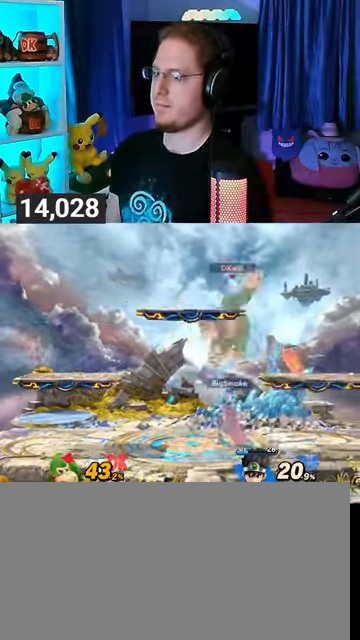
{"buttons": [], "left_stick": "down", "right_stick": "center", "events": [[300, "A", "down"], [367, "A", "up"], [433, "A", "down"], [500, "A", "up"]]}
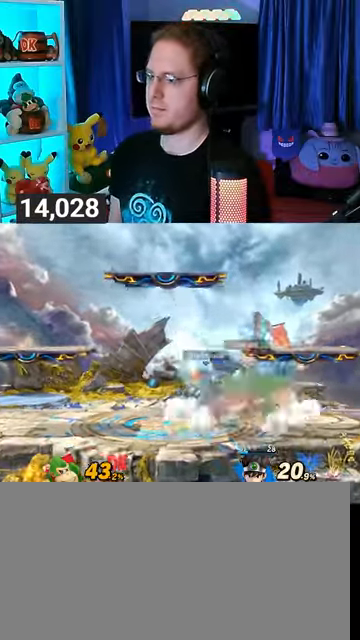
{"buttons": [], "left_stick": "center", "right_stick": "center", "events": [[133, "R1", "down"], [167, "left_stick", "center"], [367, "R1", "up"]]}
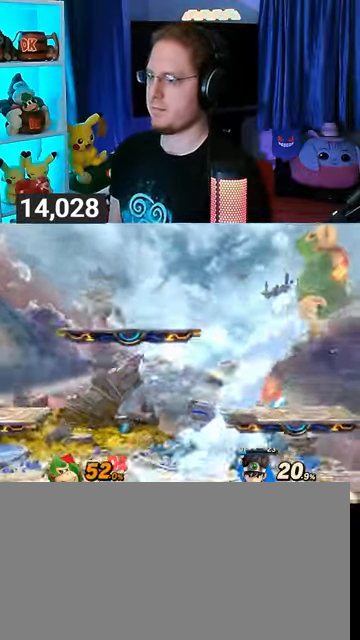
{"buttons": [], "left_stick": "center", "right_stick": "center", "events": [[33, "left_stick", "left"], [167, "left_stick", "center"]]}
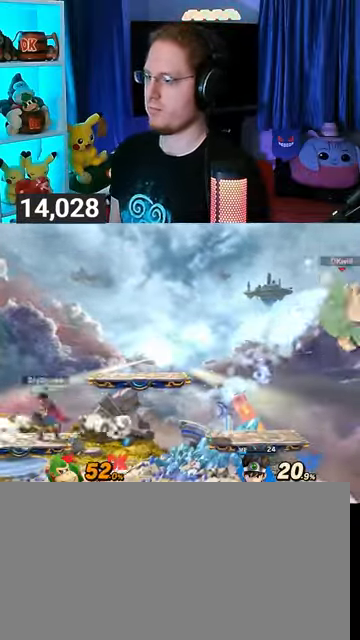
{"buttons": ["A"], "left_stick": "center", "right_stick": "center", "events": [[133, "left_stick", "left"], [433, "left_stick", "center"], [467, "A", "down"]]}
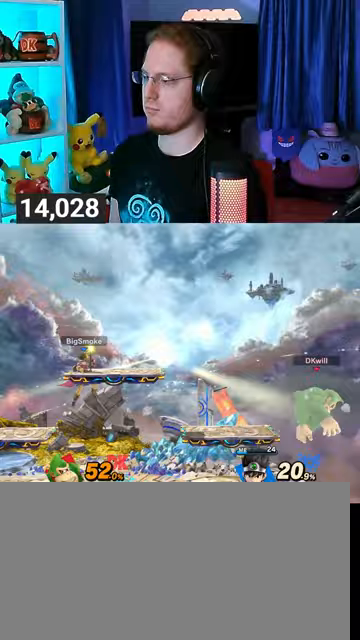
{"buttons": [], "left_stick": "left", "right_stick": "center", "events": [[67, "A", "up"], [267, "Y", "down"], [400, "left_stick", "left"], [467, "Y", "up"]]}
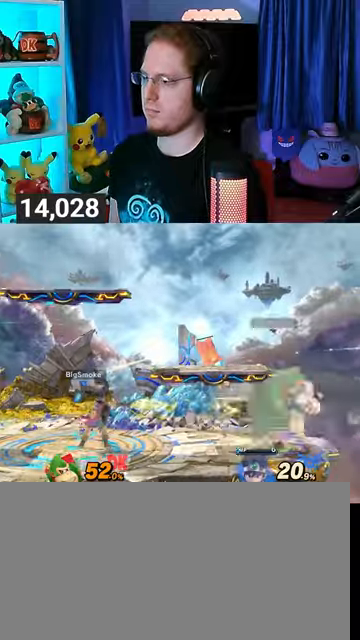
{"buttons": [], "left_stick": "left", "right_stick": "center", "events": [[133, "Y", "down"], [167, "Y", "up"]]}
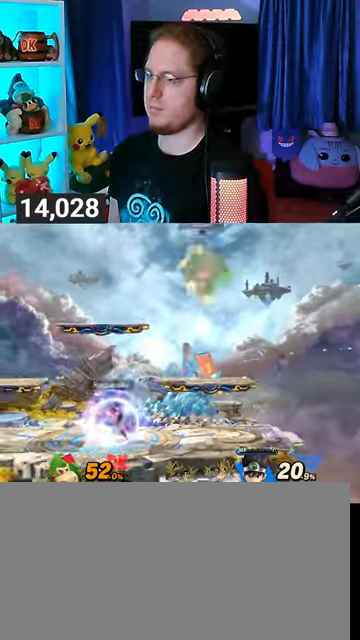
{"buttons": [], "left_stick": "left", "right_stick": "center", "events": [[100, "right_stick", "down"], [133, "left_stick", "up-left"], [200, "right_stick", "center"], [300, "left_stick", "down-left"], [400, "left_stick", "left"]]}
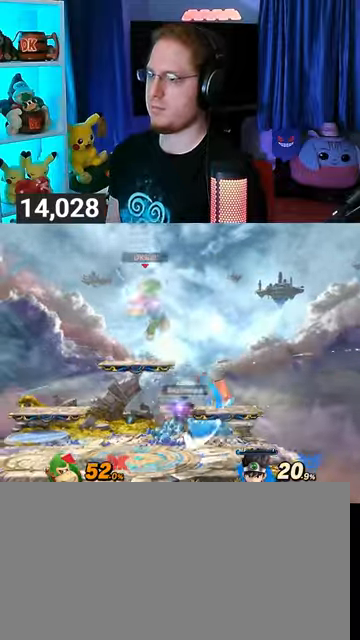
{"buttons": [], "left_stick": "right", "right_stick": "center", "events": [[33, "left_stick", "center"], [133, "left_stick", "left"], [367, "B", "down"], [400, "B", "up"], [400, "left_stick", "right"]]}
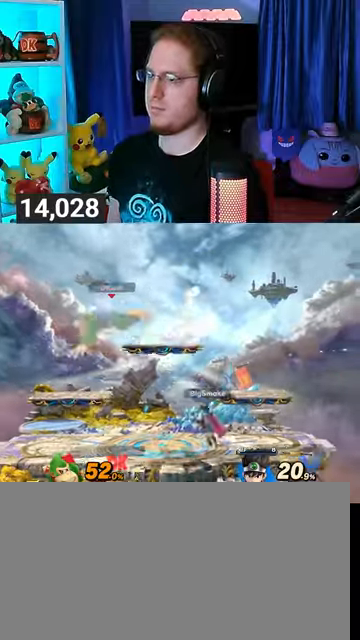
{"buttons": [], "left_stick": "down", "right_stick": "center", "events": [[233, "left_stick", "down"]]}